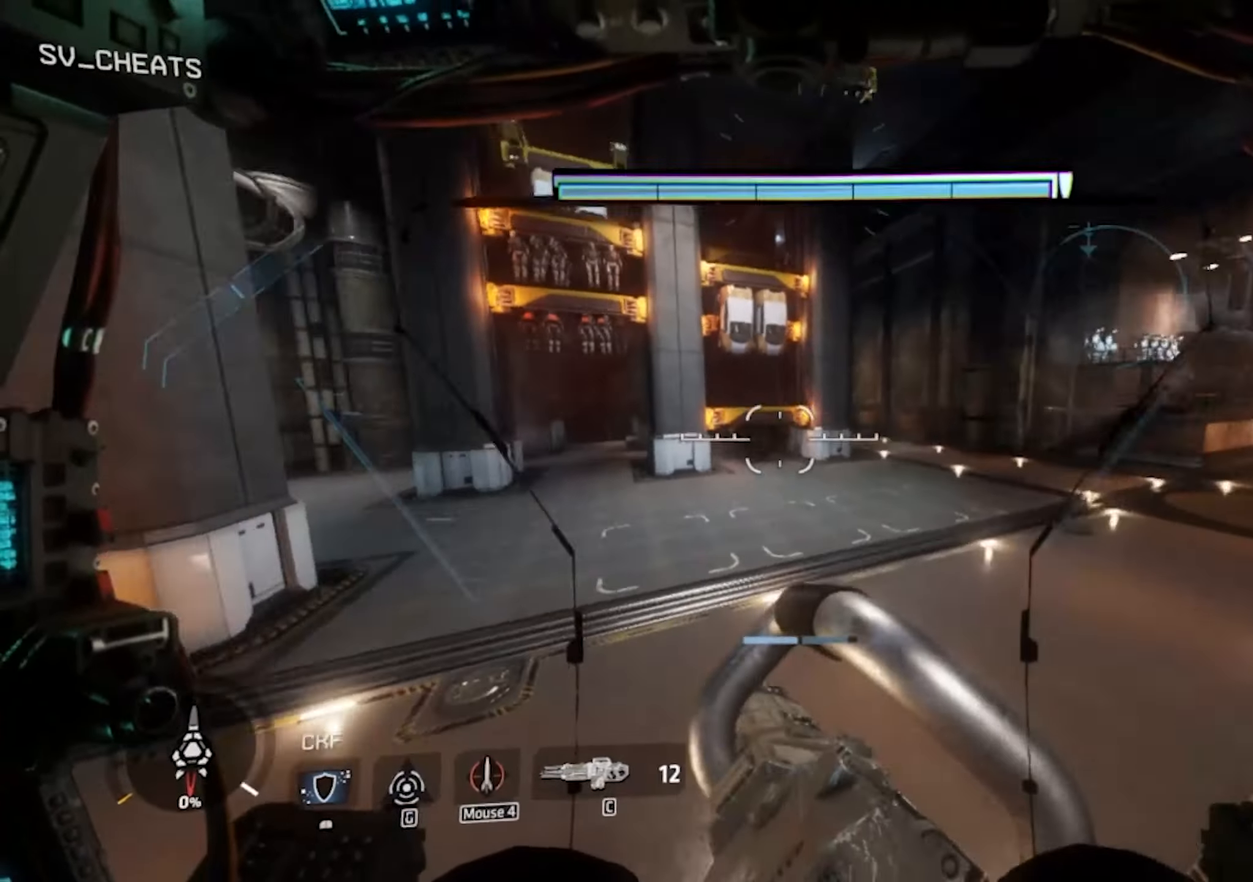
Gameplay with keyboard and mouse; each line is a JSON object with the keys and mouse buttons held at the frame after it. "events" lists presses ("down") and releases ("up") of "1", "2", "3", "4", "5", "a", "alt", "c", "caps_lock", "ctrl", "d", "e", "escape", "f", "q", "r", "s", "shift", "space", "t", "tab", "v", "w", "x", "z", "mouse_left" and "mouse_wheel" between this image and that frame as [ms after this image, input, new state], when the widget could be followed in between. "mouse_left", "mouse_wheel" = the "left", "wheel" buttons of the "mouse" list. No other keys are recorded. "wheel" means that the mouse wheel is clicked or scrolled. Mouse movement is not recorded.
{"keys": ["d"], "mouse": [], "events": [[217, "d", "up"], [317, "a", "down"], [450, "a", "up"], [450, "d", "down"]]}
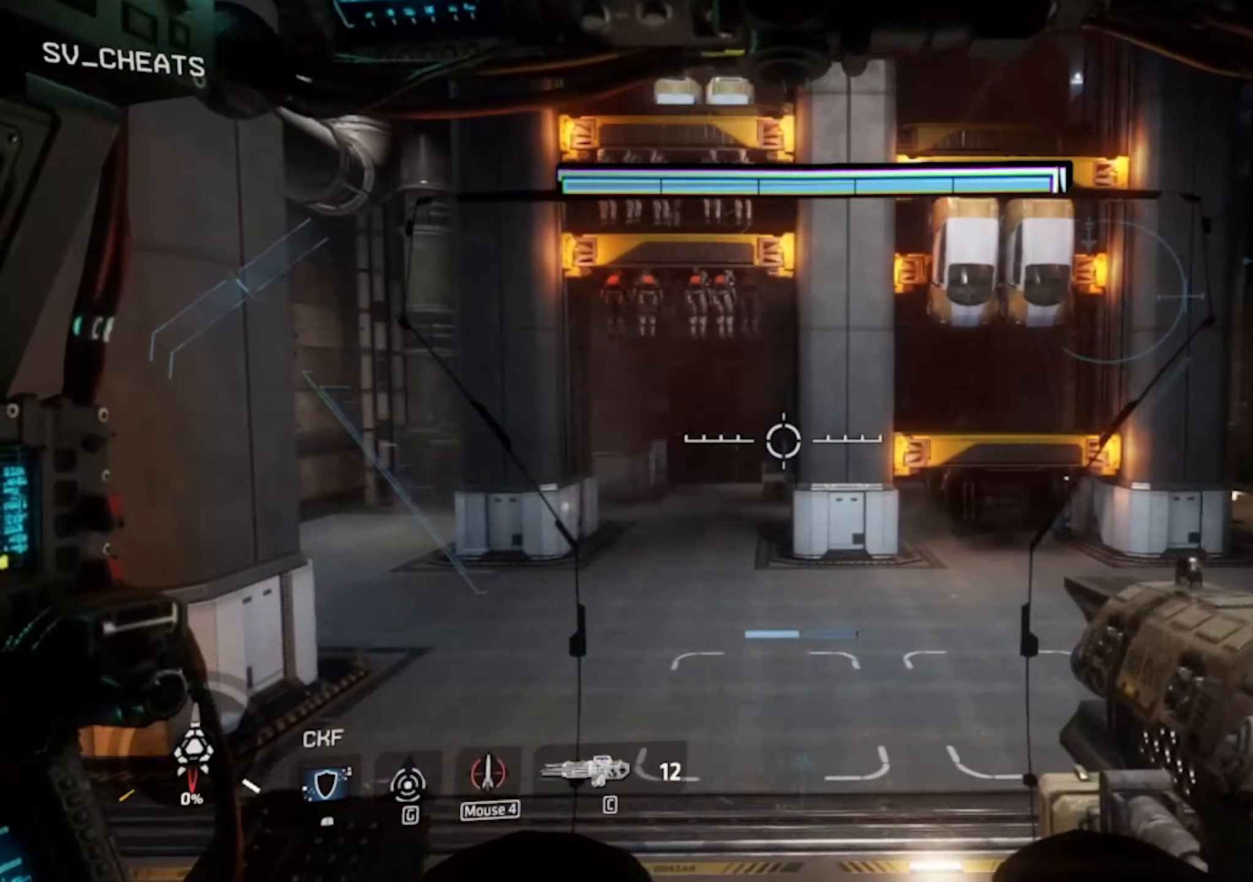
{"keys": ["a", "w"], "mouse": [], "events": [[83, "a", "down"], [83, "d", "up"], [367, "w", "down"]]}
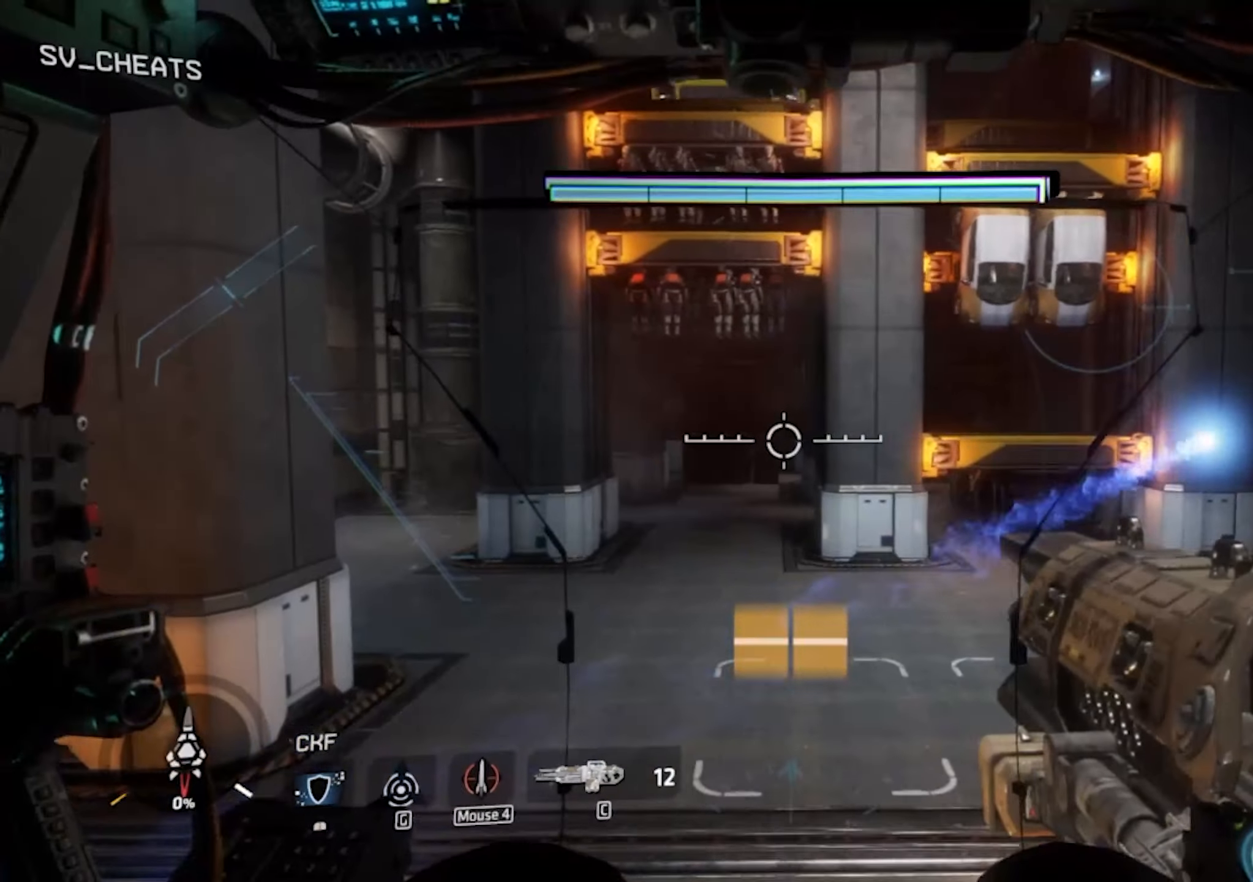
{"keys": ["a"], "mouse": [], "events": [[150, "w", "up"]]}
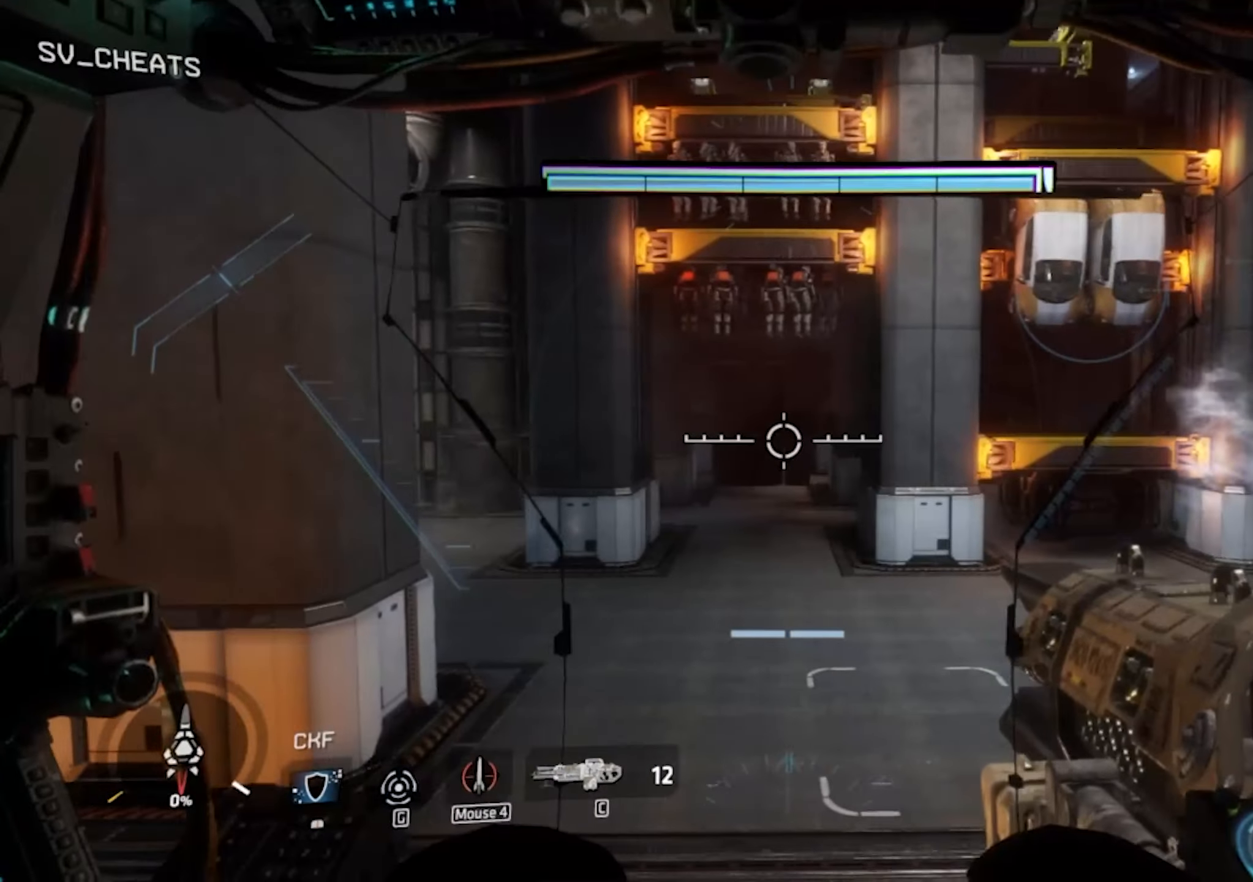
{"keys": ["a"], "mouse": [], "events": []}
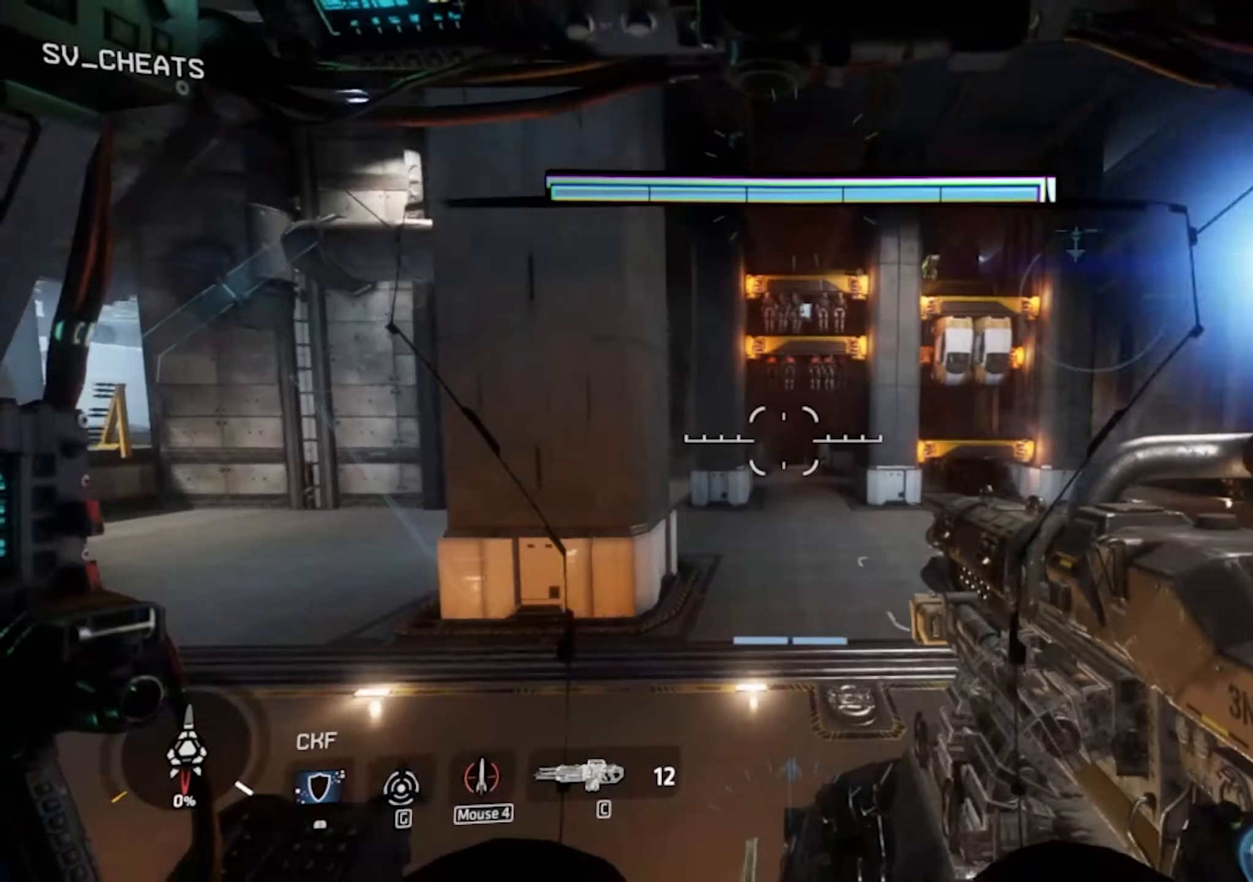
{"keys": ["a"], "mouse": [], "events": [[184, "w", "down"], [234, "w", "up"]]}
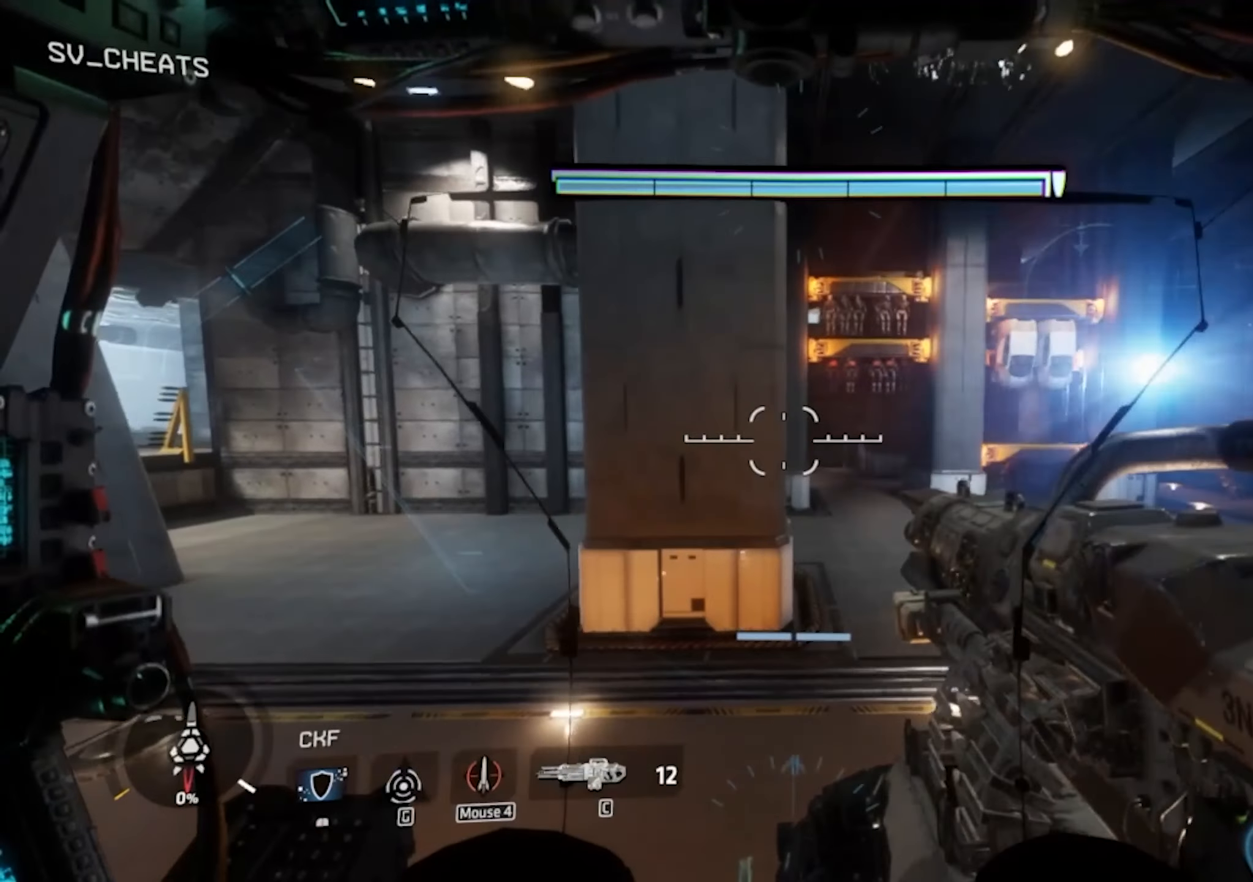
{"keys": [], "mouse": [], "events": [[250, "a", "up"]]}
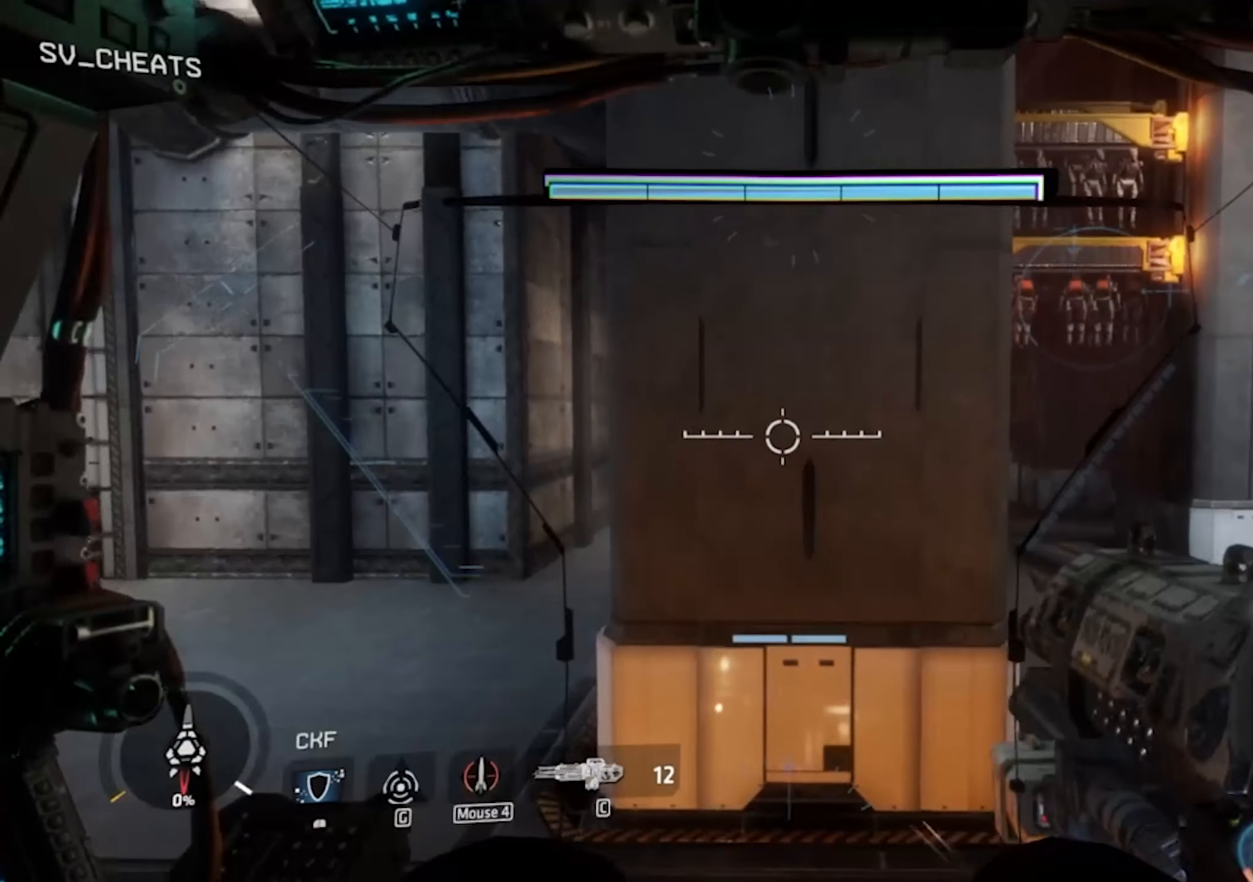
{"keys": [], "mouse": [], "events": []}
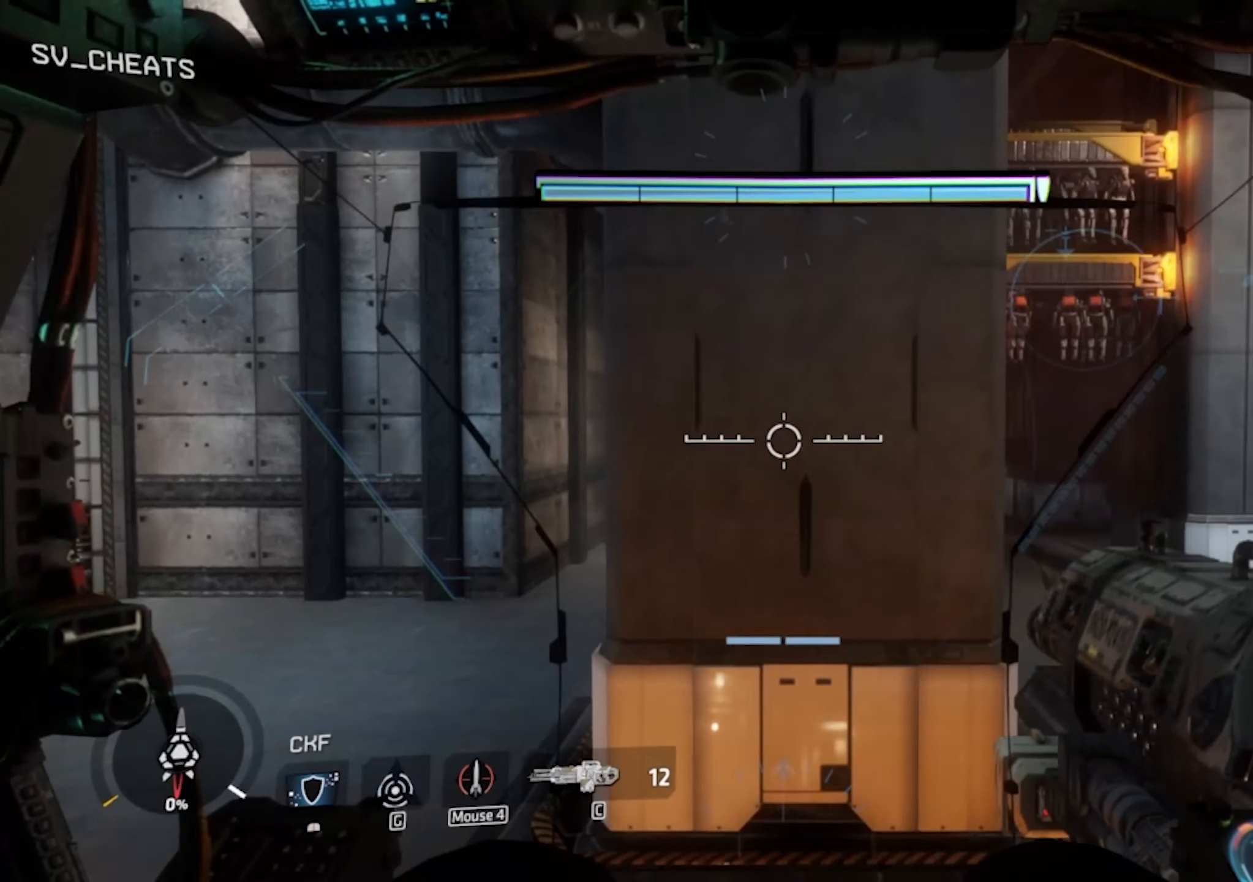
{"keys": [], "mouse": [], "events": [[284, "d", "down"], [284, "s", "down"], [367, "d", "up"], [417, "s", "up"]]}
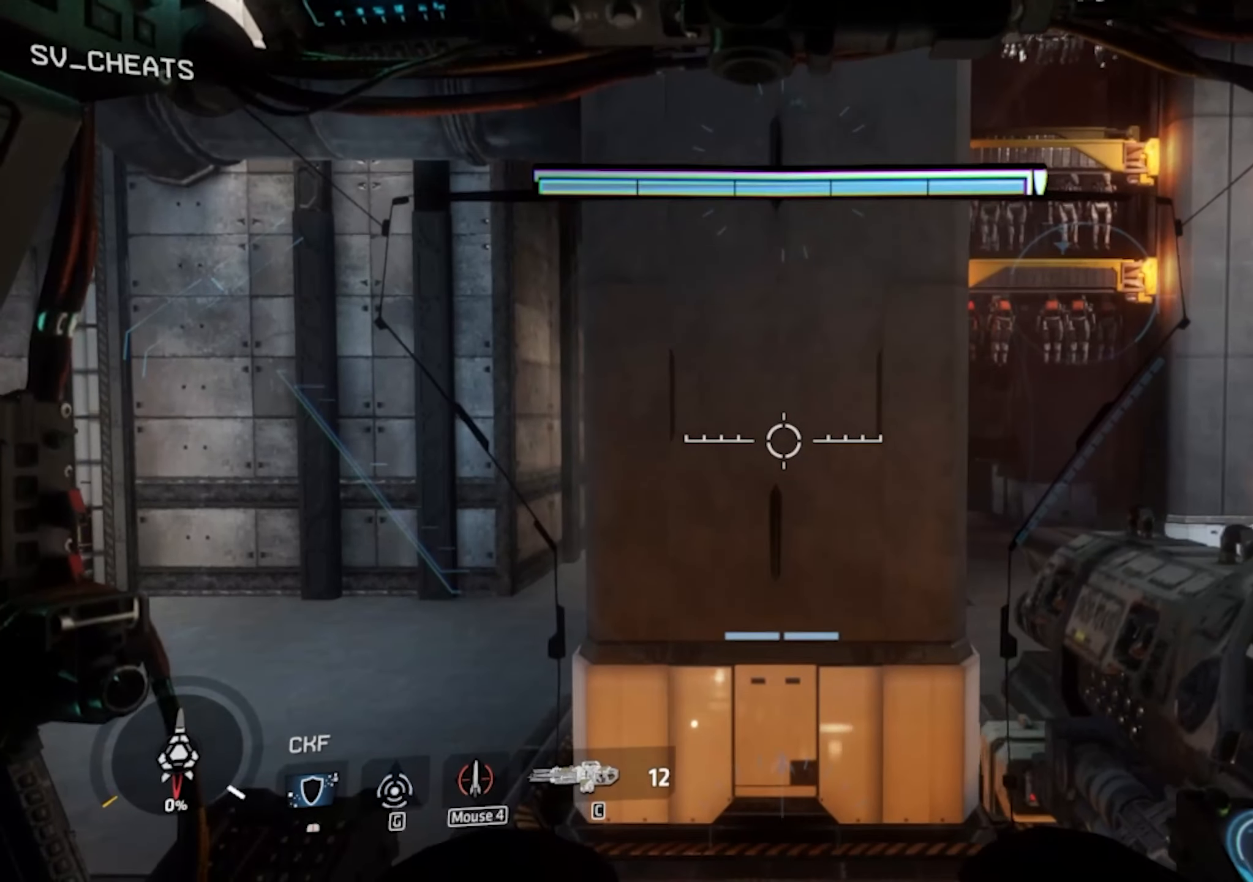
{"keys": [], "mouse": [], "events": []}
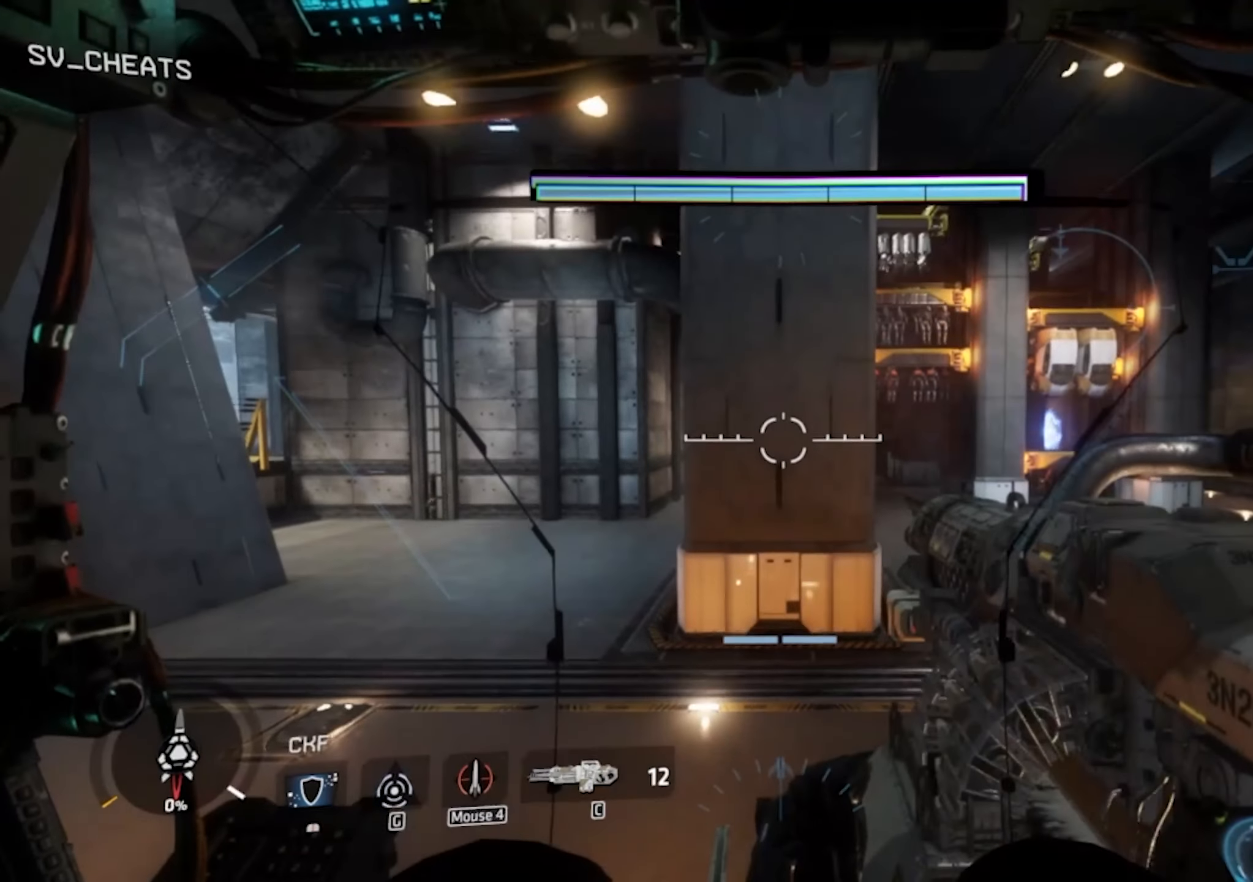
{"keys": [], "mouse": [], "events": []}
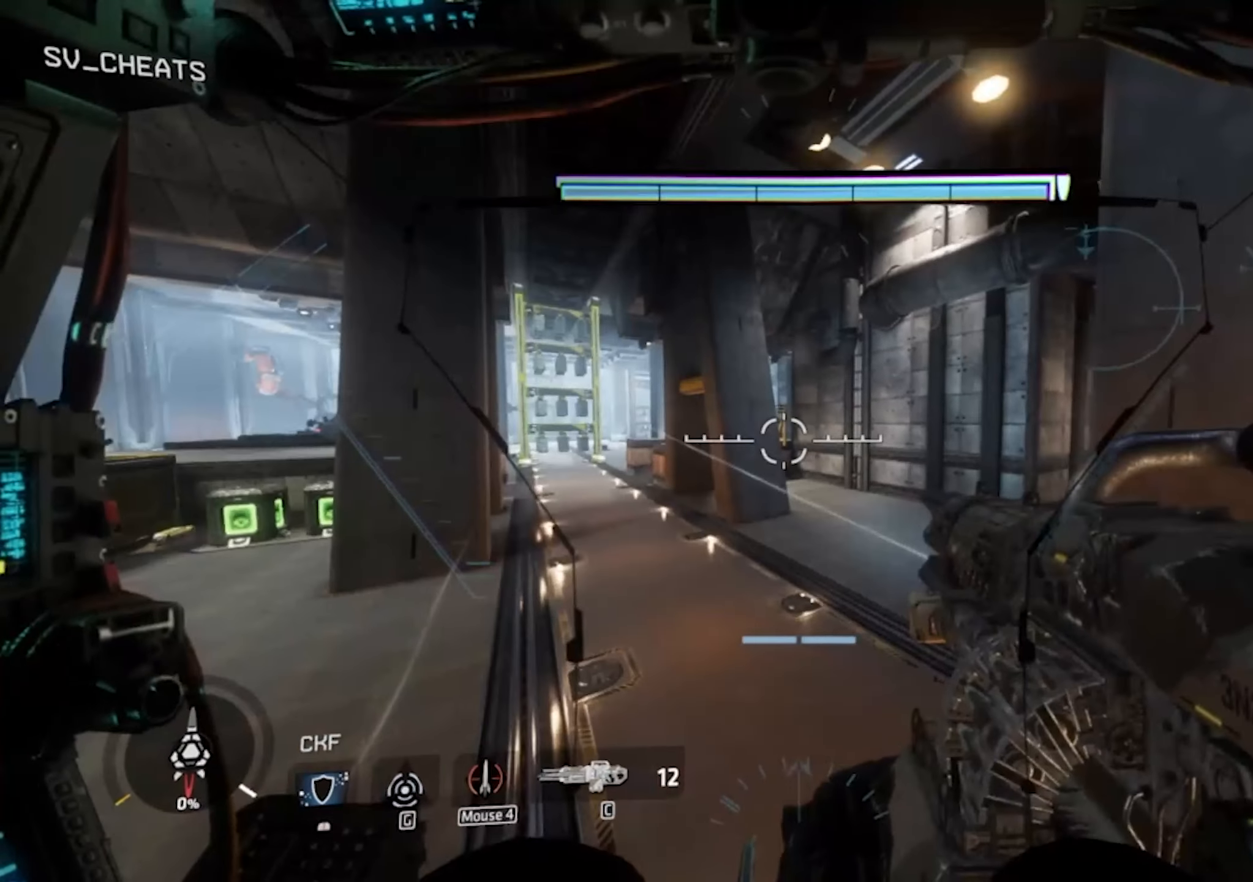
{"keys": ["shift", "w"], "mouse": [], "events": [[284, "w", "down"], [317, "shift", "down"]]}
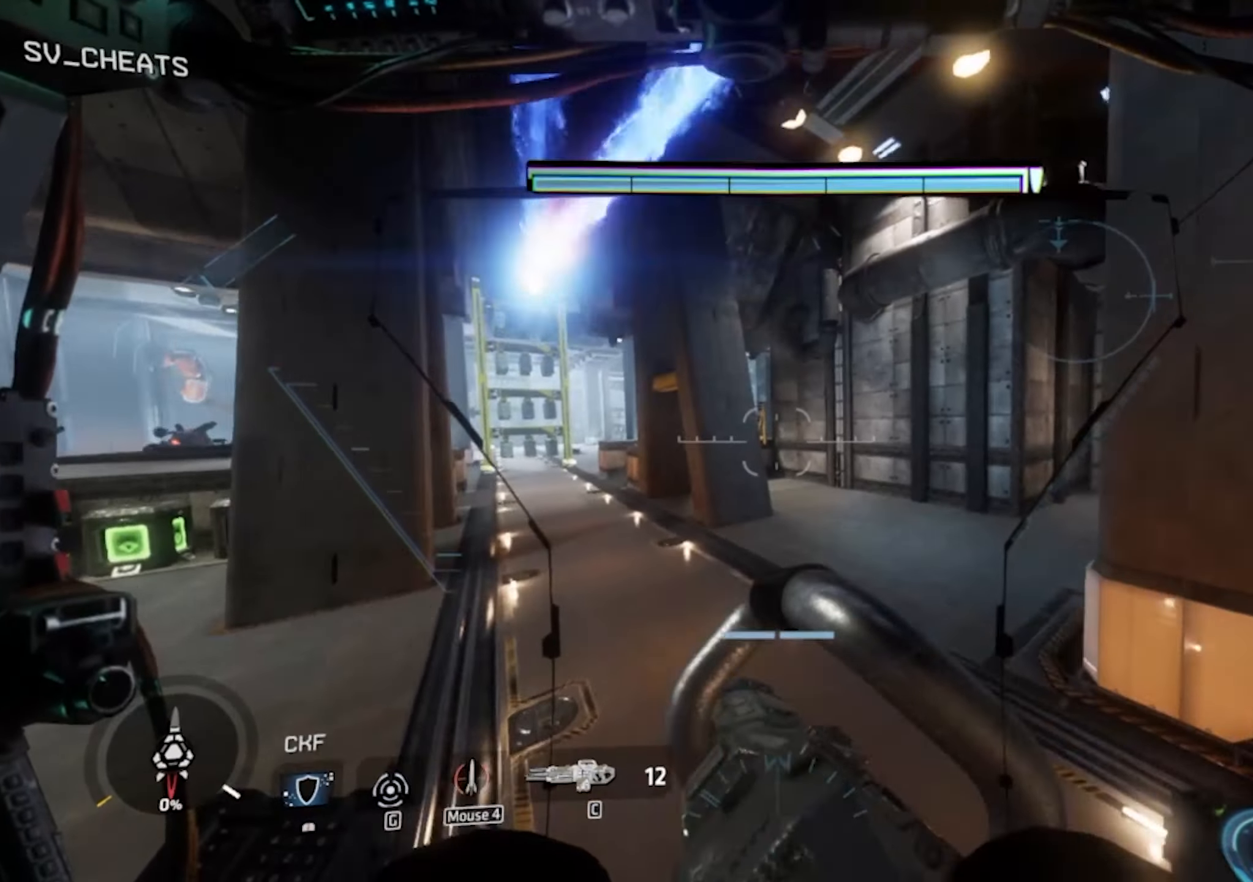
{"keys": ["a", "shift", "w"], "mouse": [], "events": [[434, "a", "down"]]}
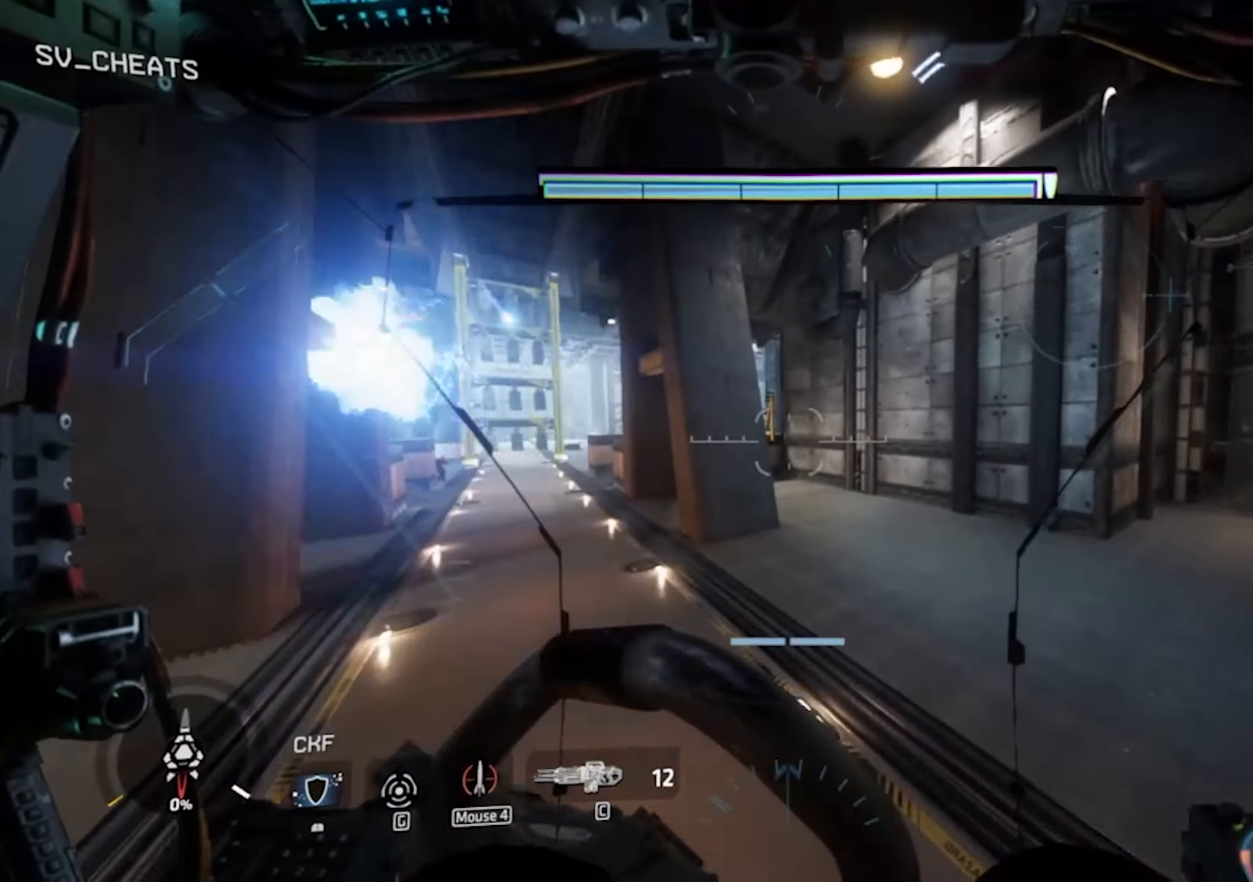
{"keys": ["shift", "w"], "mouse": [], "events": [[317, "a", "up"]]}
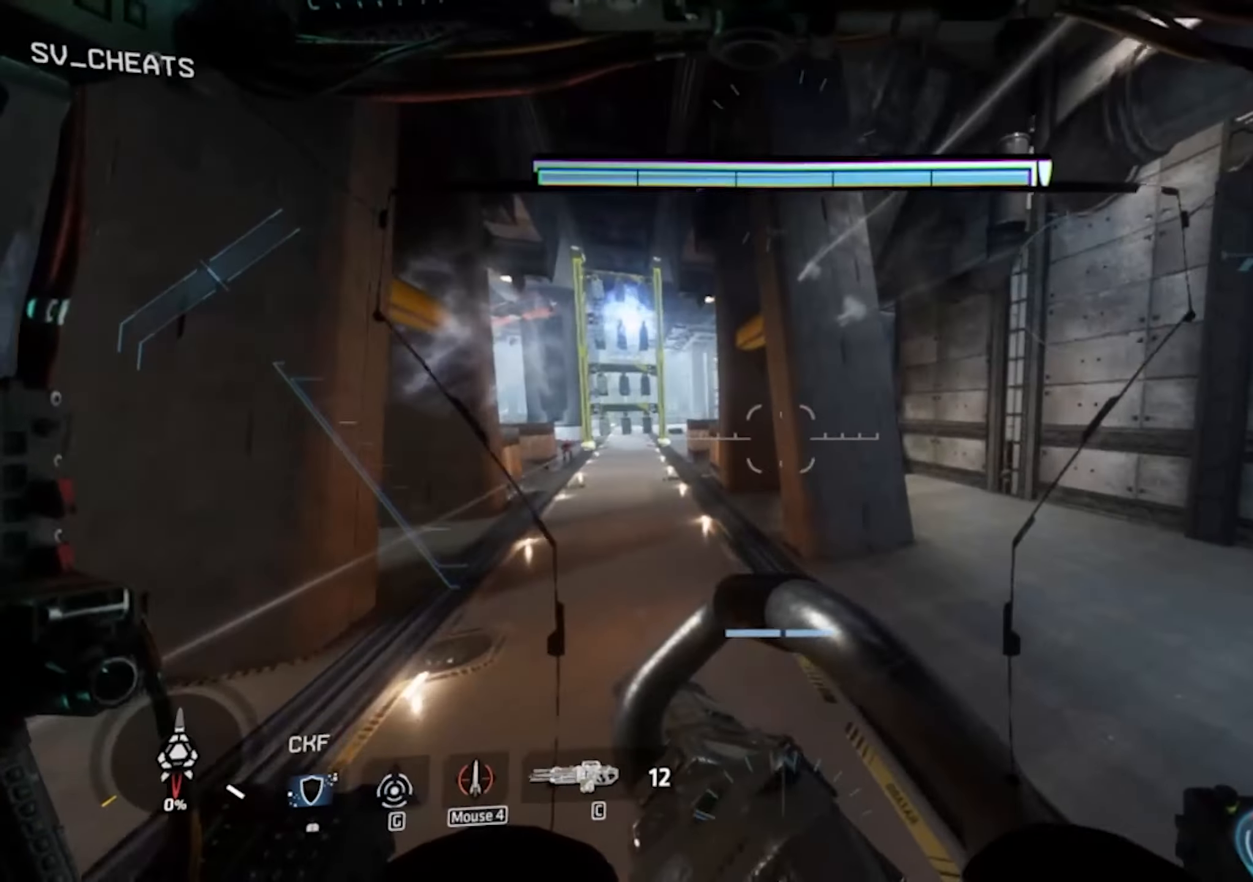
{"keys": ["a", "shift", "w"], "mouse": [], "events": [[50, "a", "down"], [234, "a", "up"], [334, "a", "down"]]}
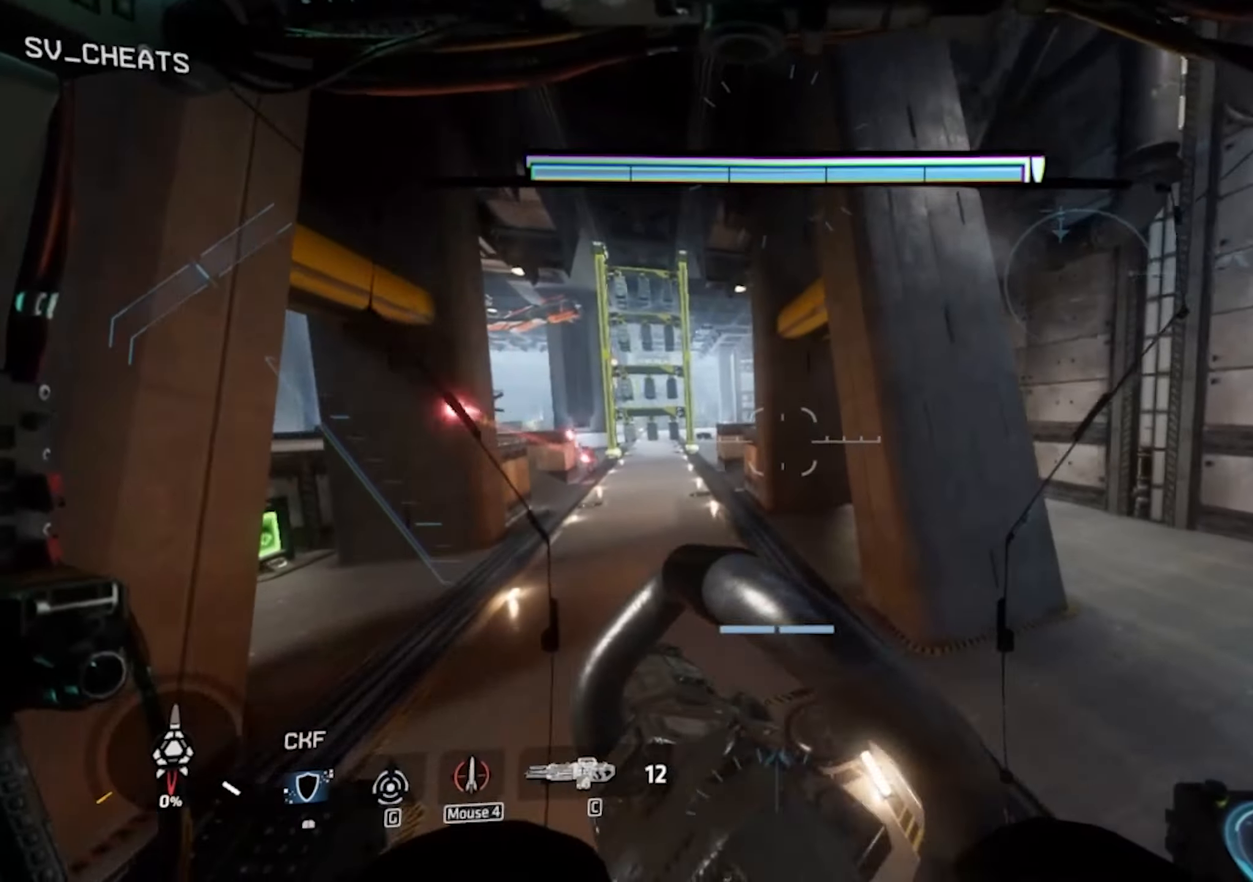
{"keys": ["a", "shift", "w"], "mouse": [], "events": [[17, "a", "up"], [100, "a", "down"], [333, "a", "up"], [433, "a", "down"]]}
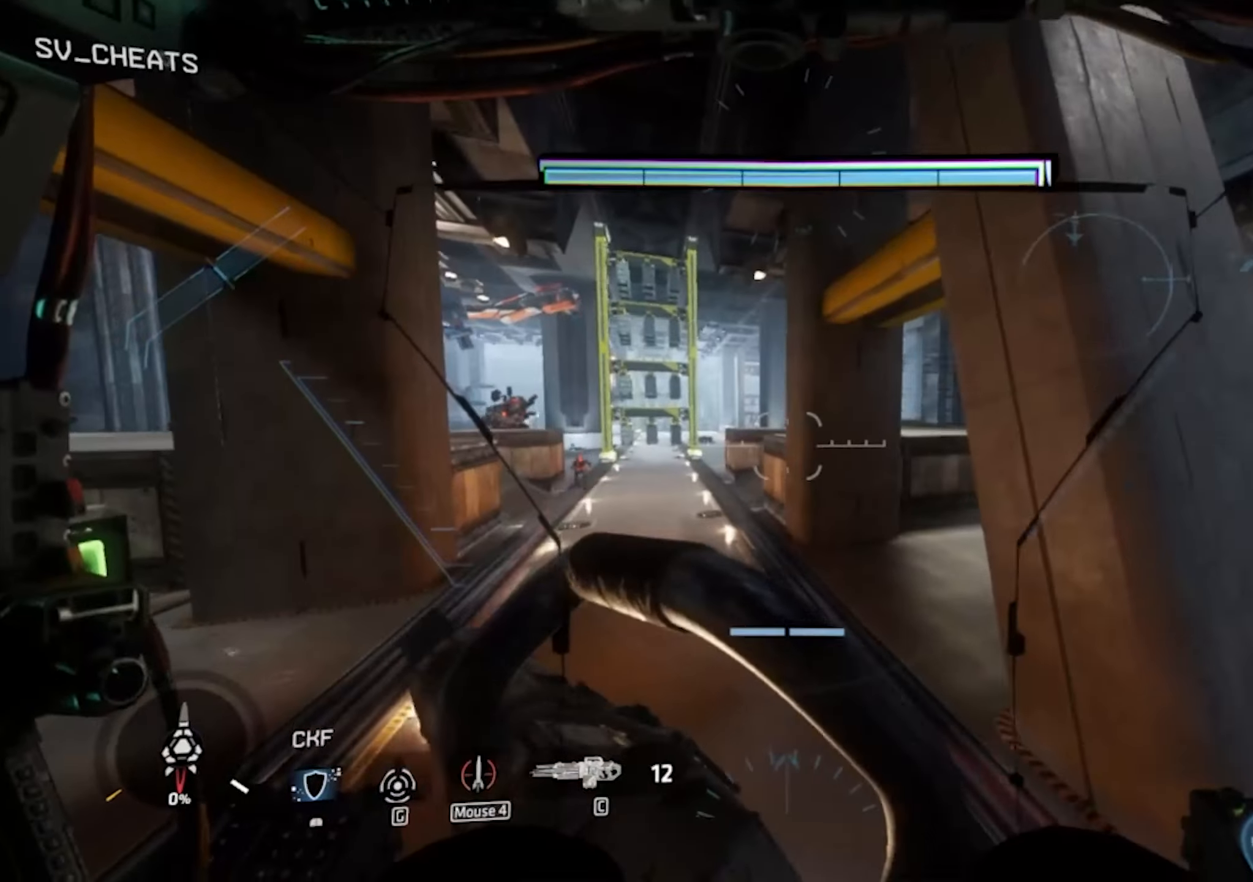
{"keys": ["shift", "w"], "mouse": [], "events": [[216, "a", "up"], [400, "space", "down"], [500, "space", "up"]]}
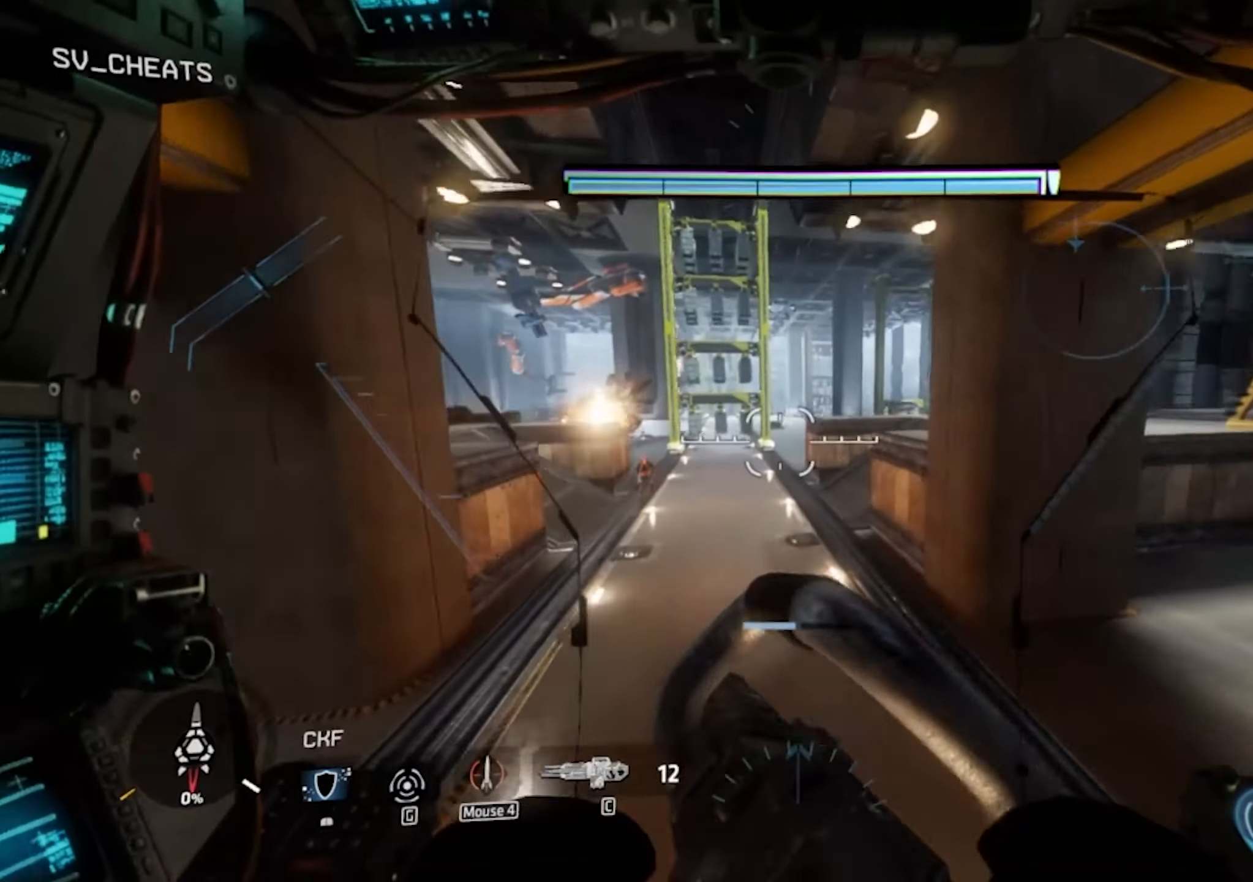
{"keys": ["shift", "w"], "mouse": [], "events": []}
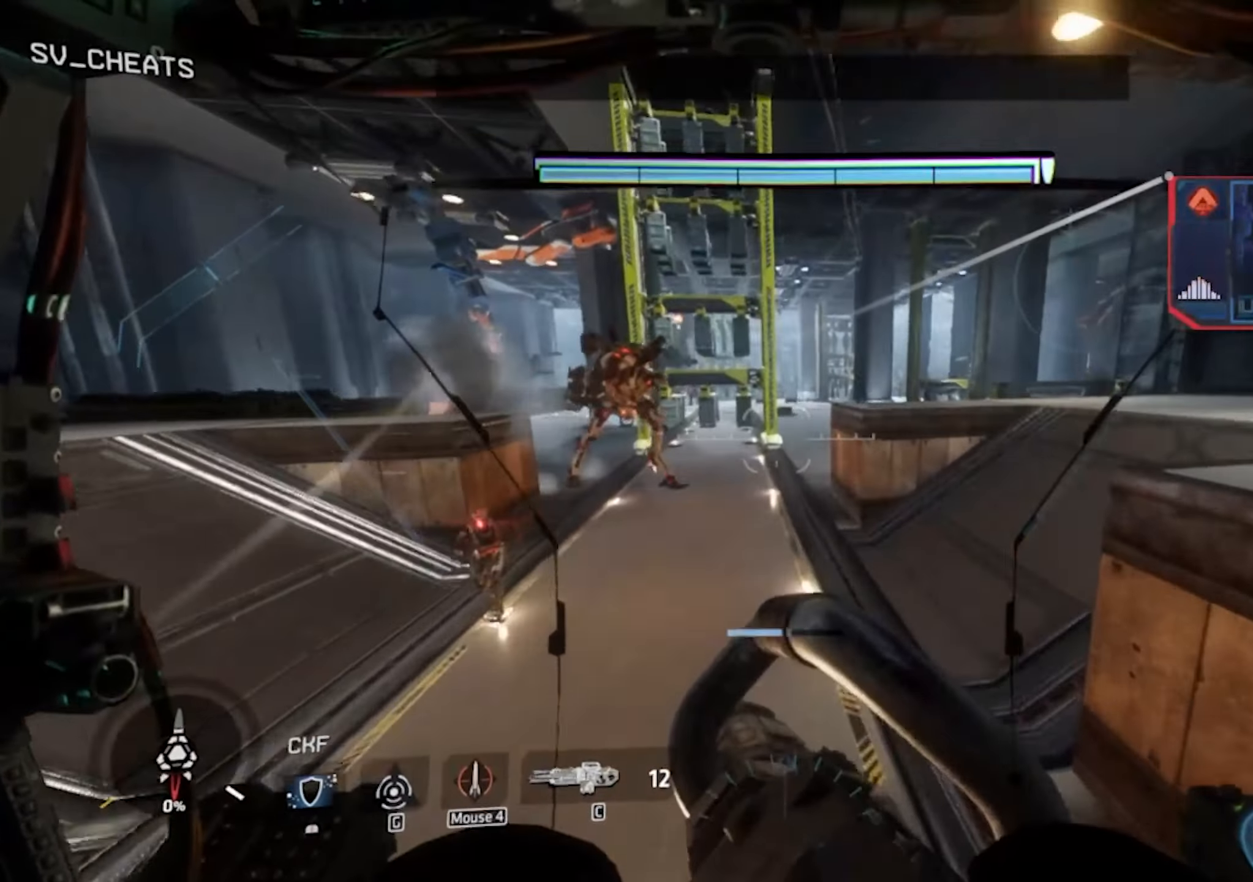
{"keys": ["shift", "w"], "mouse": [], "events": []}
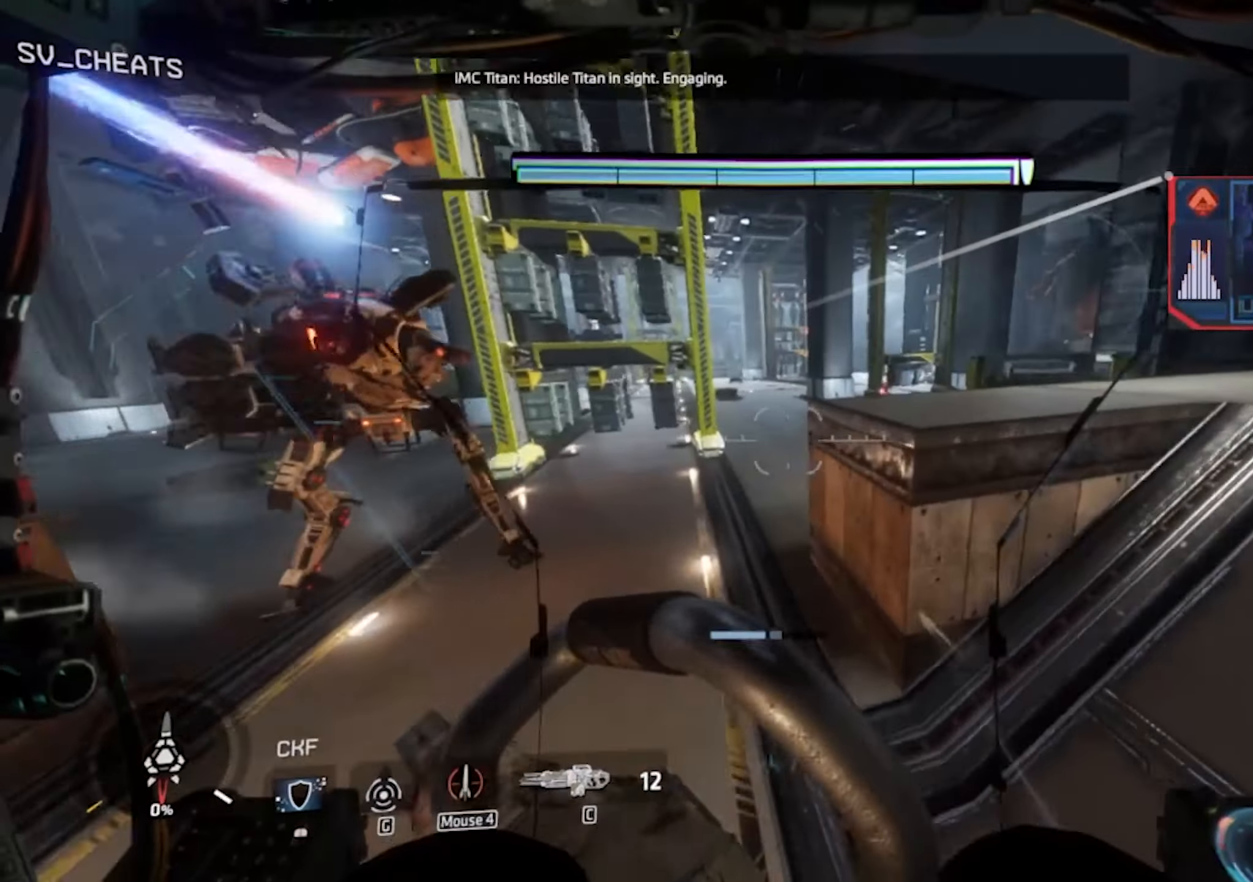
{"keys": ["a", "shift", "w"], "mouse": [], "events": [[33, "a", "down"]]}
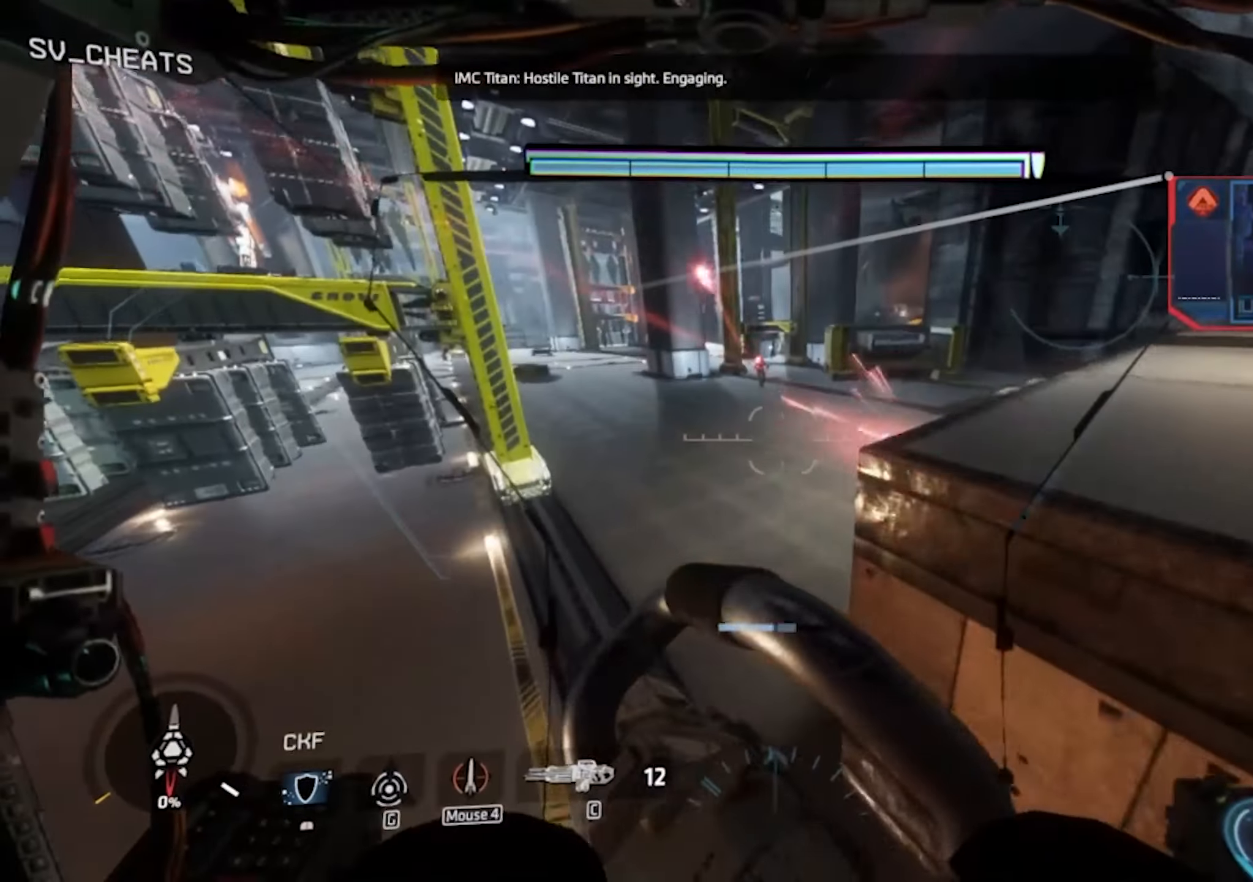
{"keys": ["d", "w"], "mouse": [], "events": [[133, "a", "up"], [283, "shift", "up"], [366, "d", "down"]]}
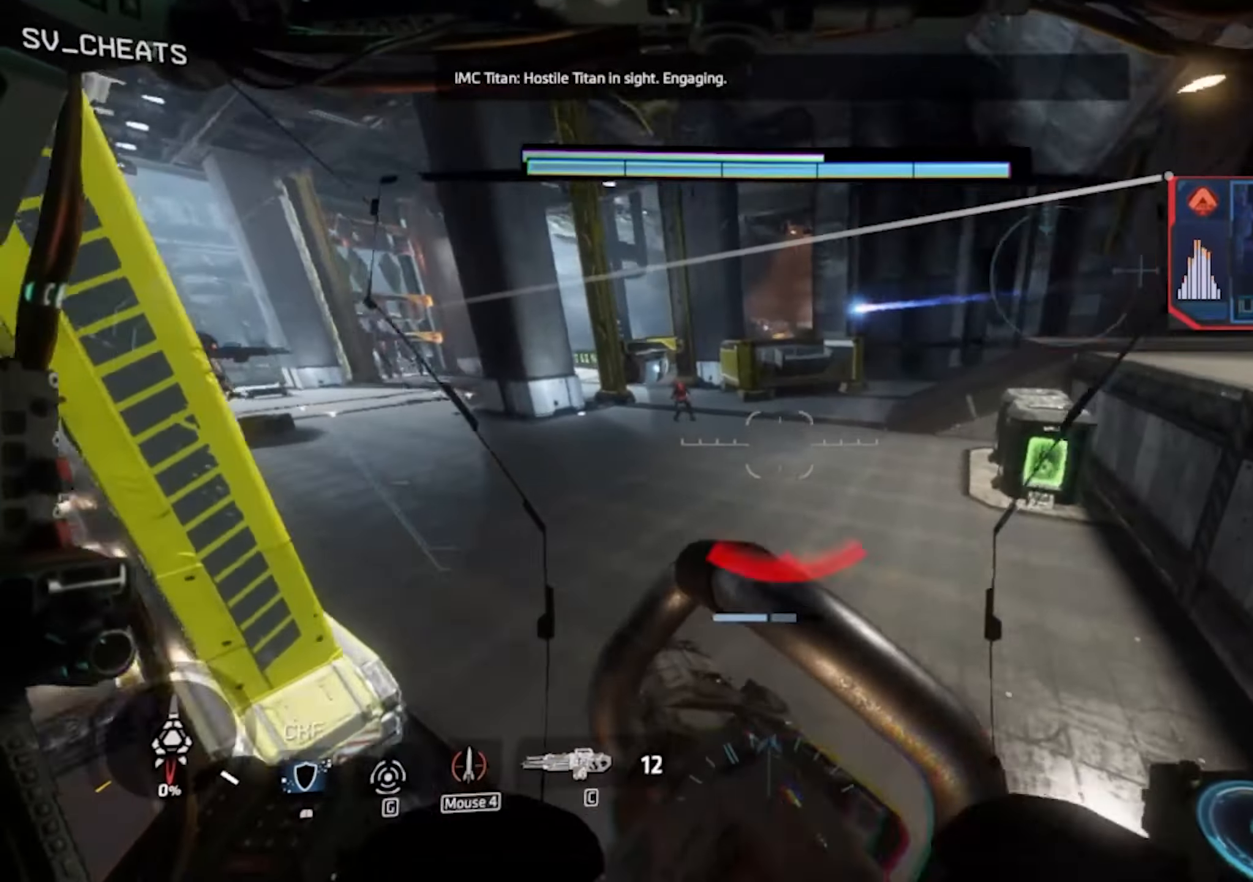
{"keys": ["d", "w"], "mouse": [], "events": []}
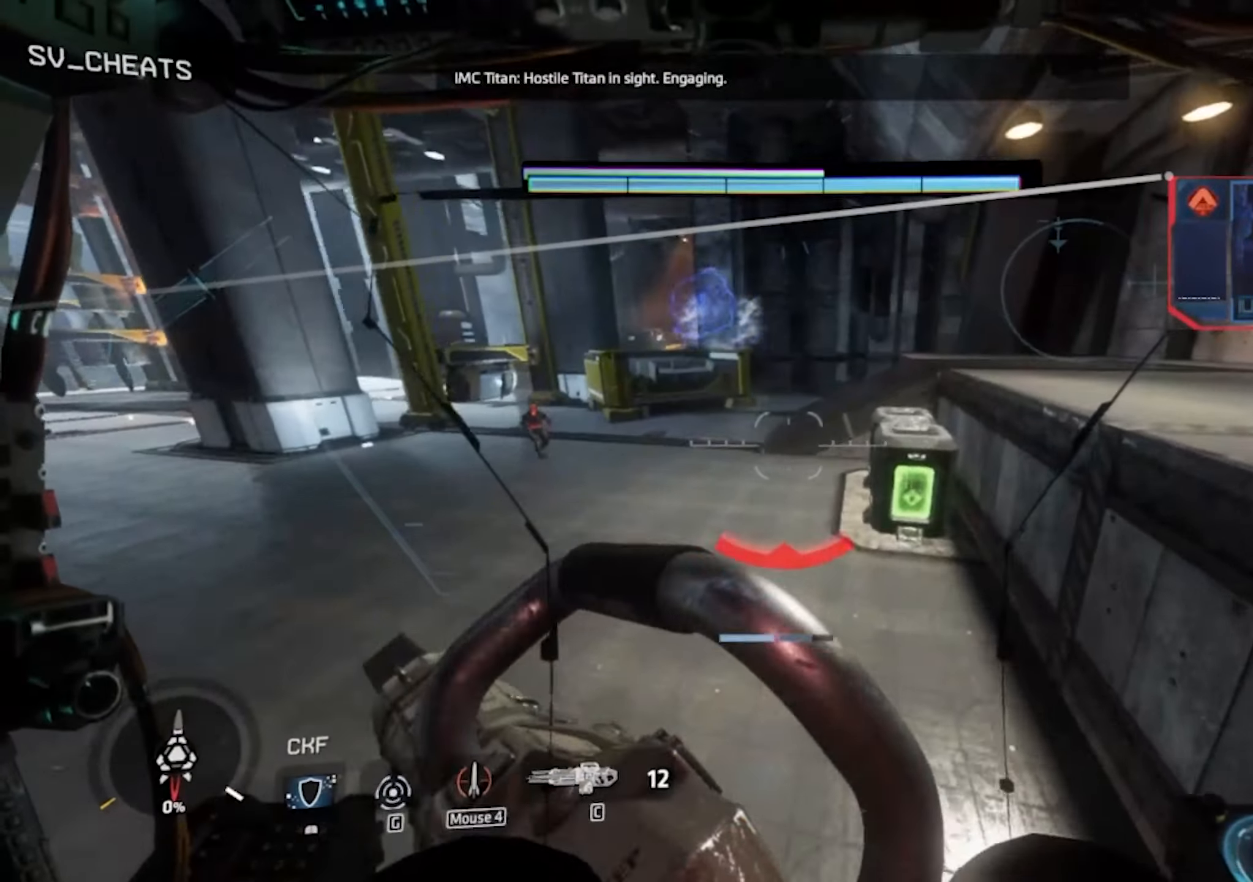
{"keys": [], "mouse": [], "events": [[116, "d", "up"], [500, "w", "up"]]}
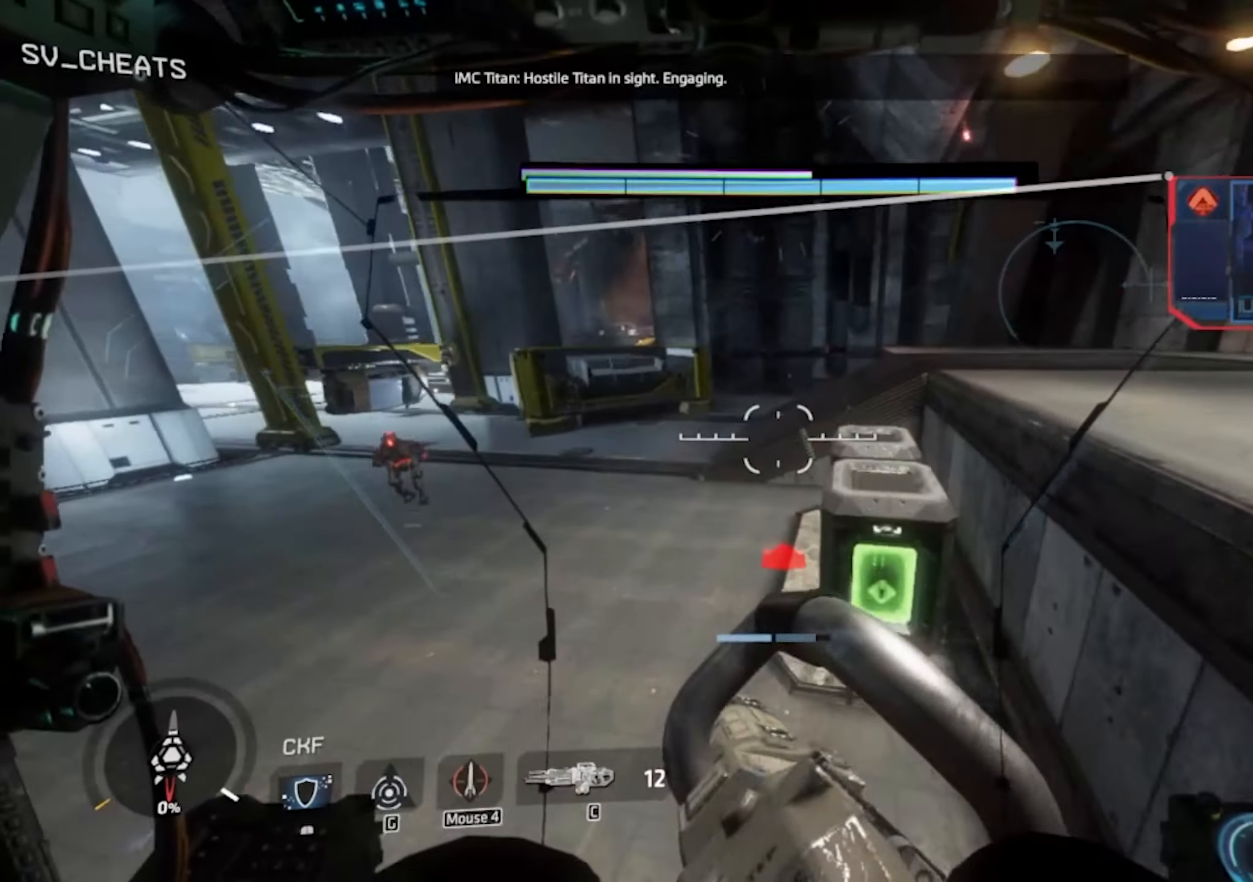
{"keys": ["w"], "mouse": [], "events": [[416, "w", "down"]]}
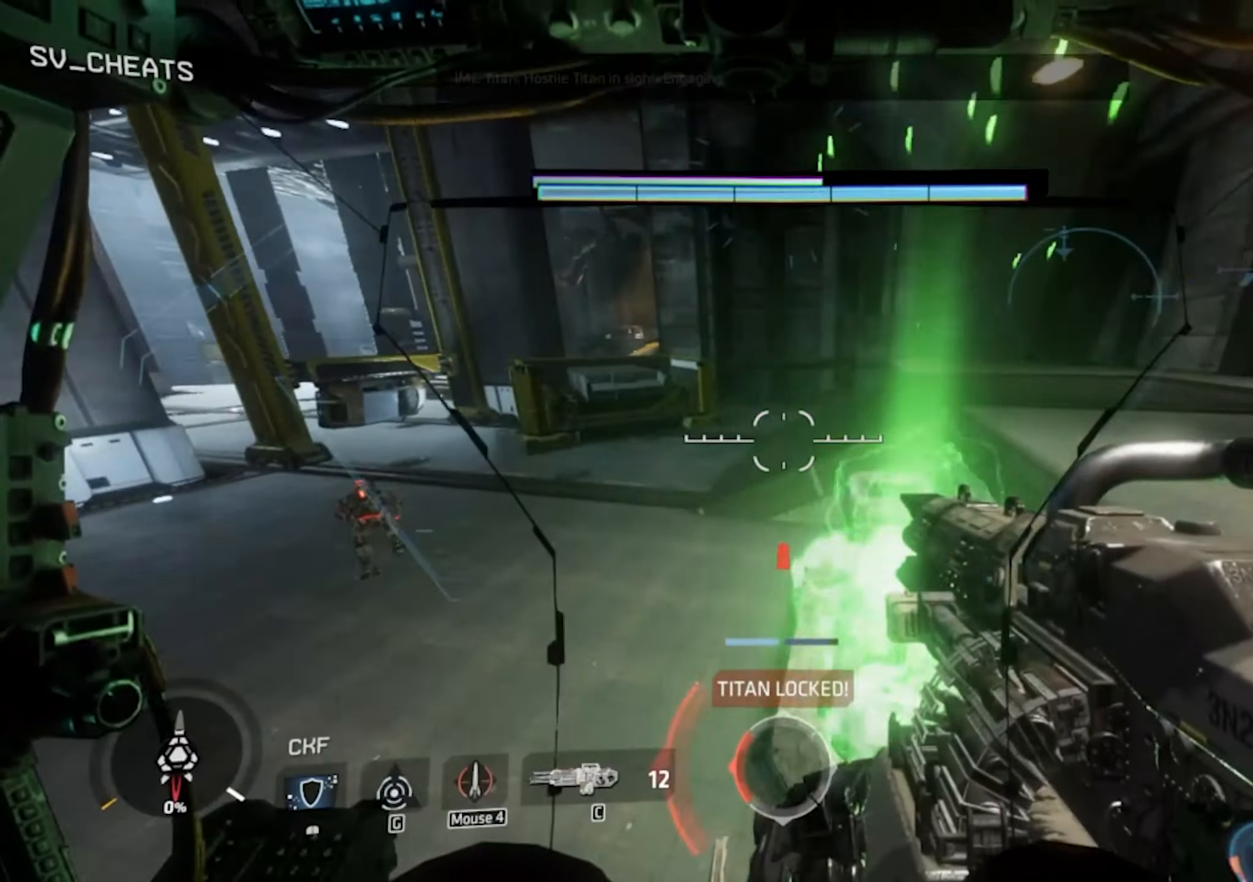
{"keys": [], "mouse": [], "events": [[150, "w", "up"]]}
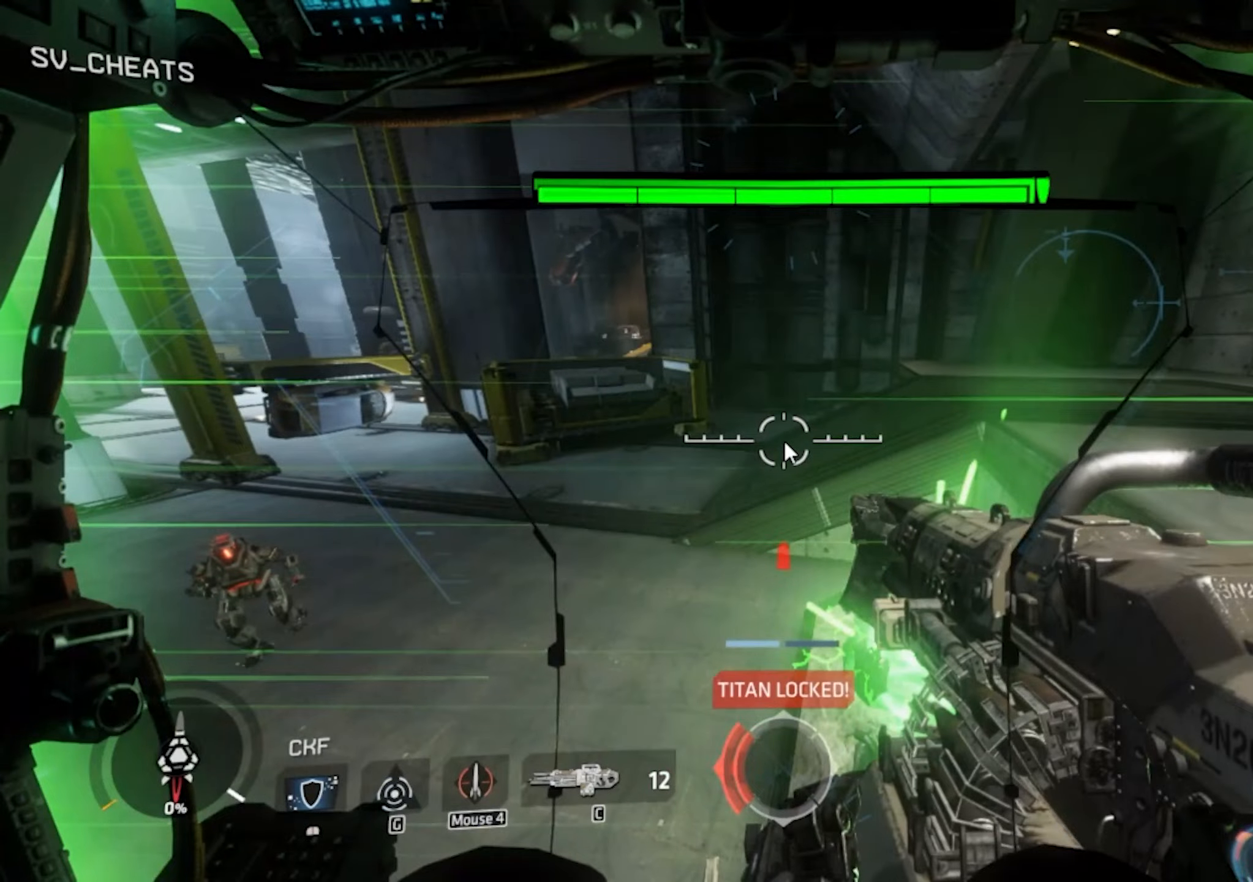
{"keys": [], "mouse": [], "events": []}
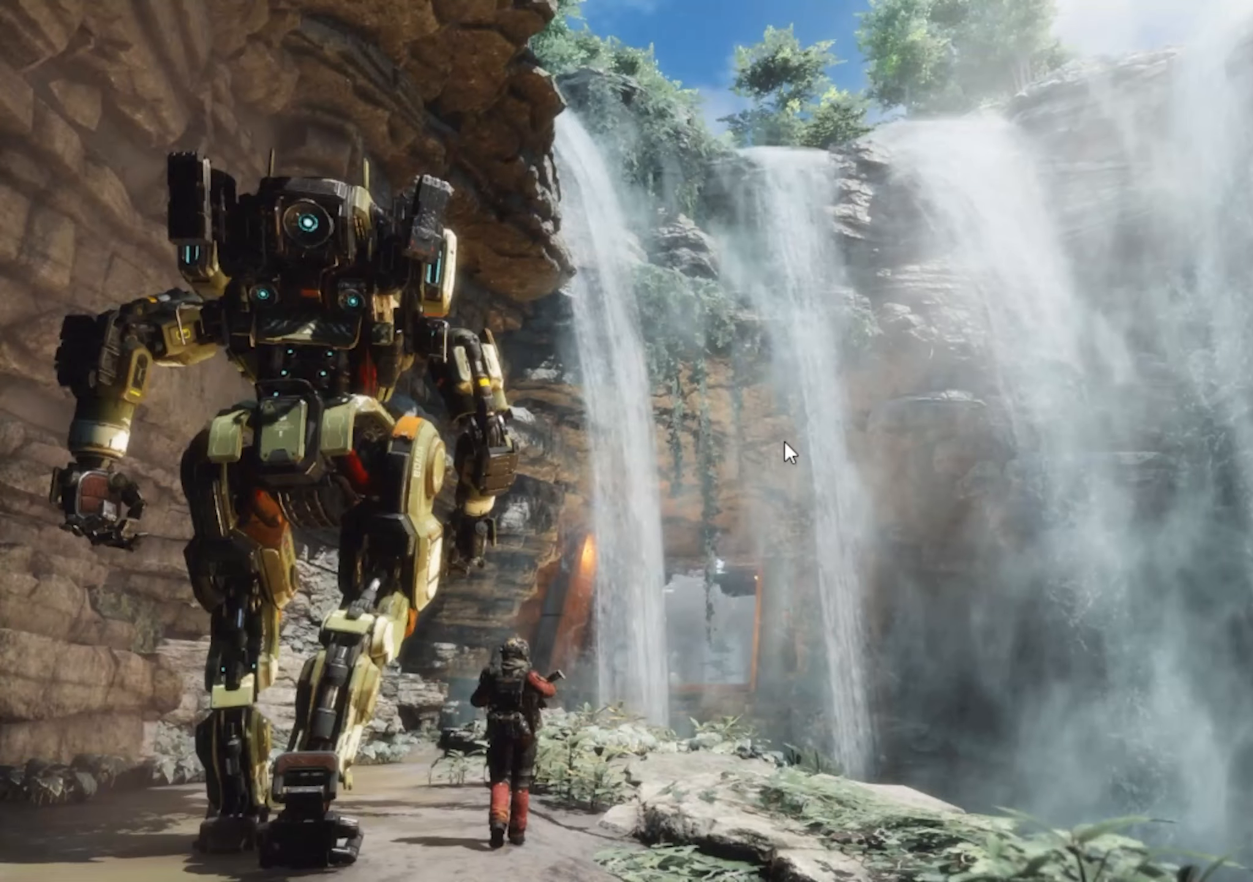
{"keys": [], "mouse": [], "events": []}
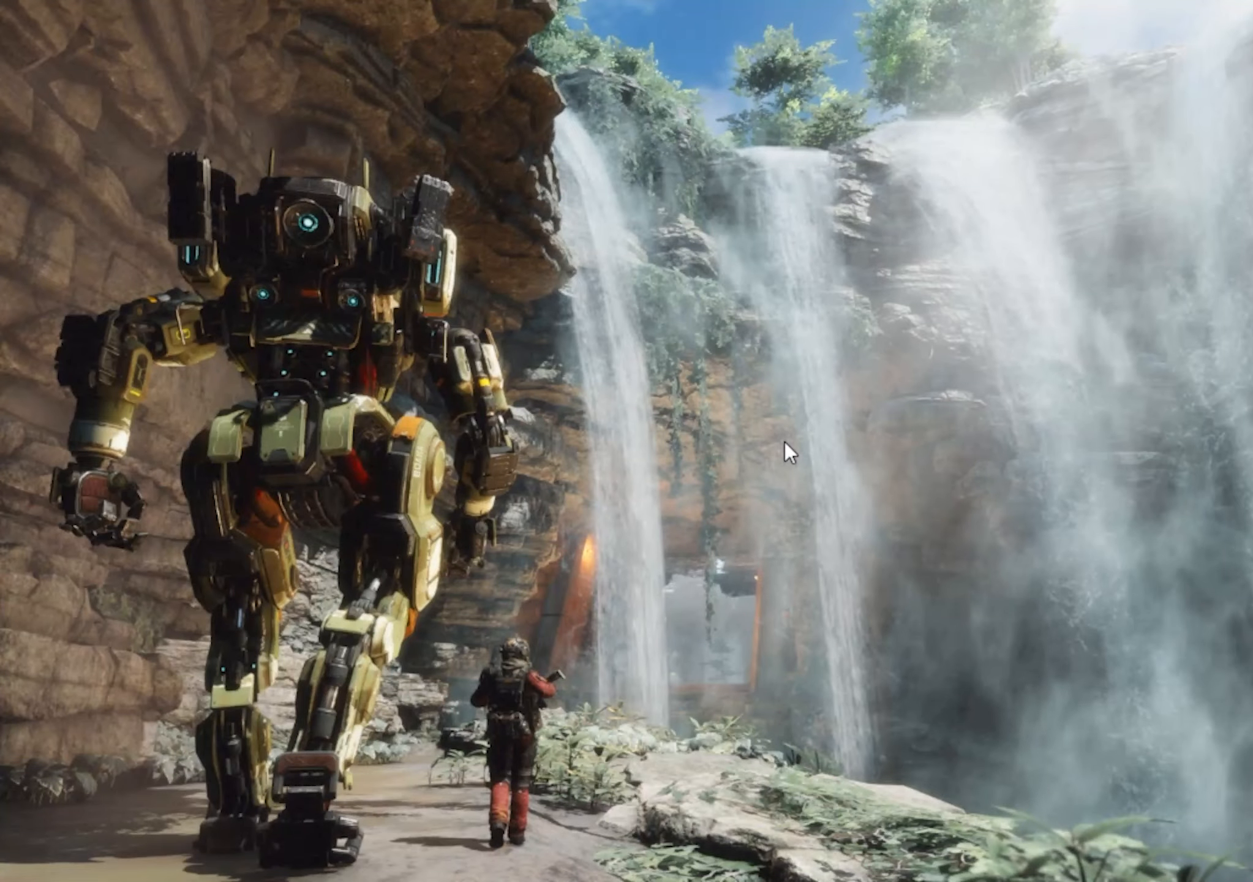
{"keys": [], "mouse": [], "events": []}
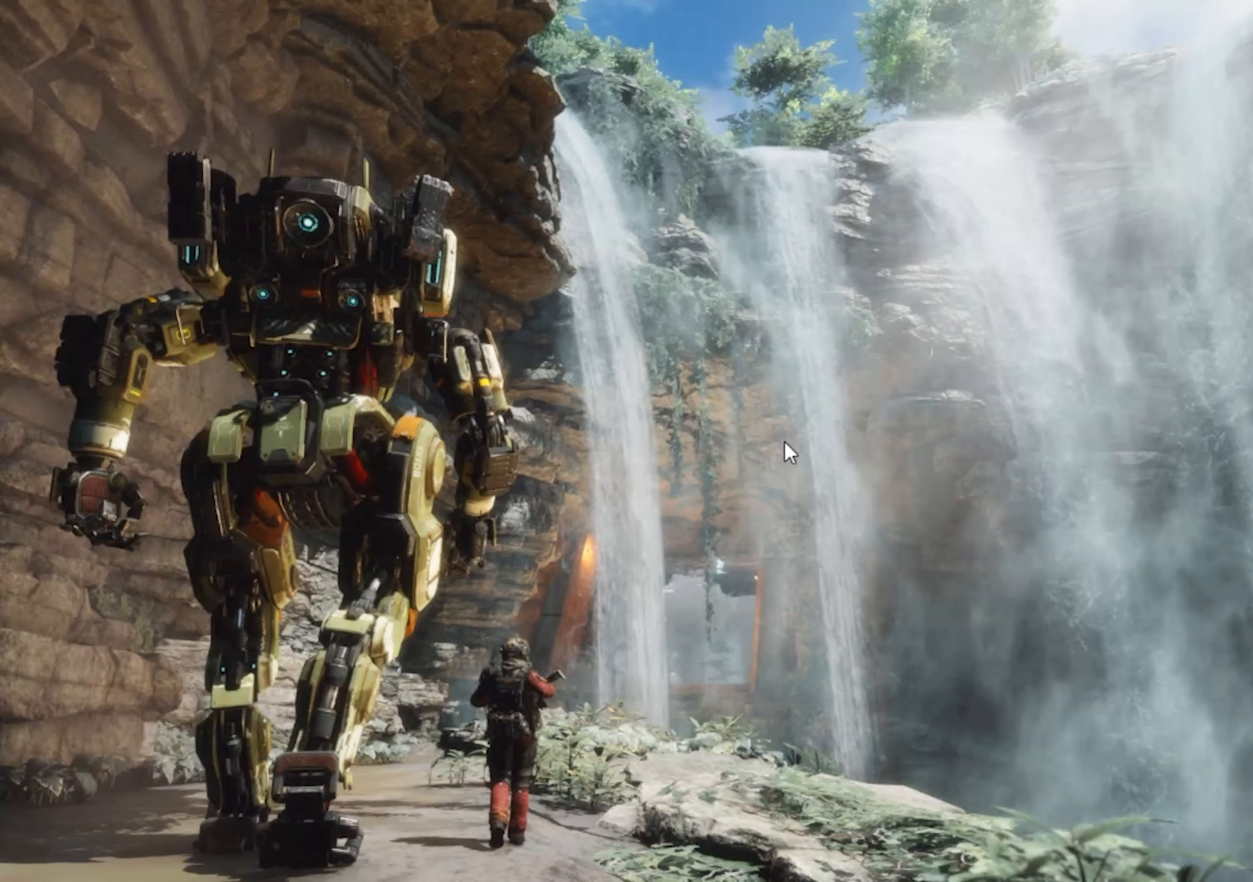
{"keys": [], "mouse": [], "events": []}
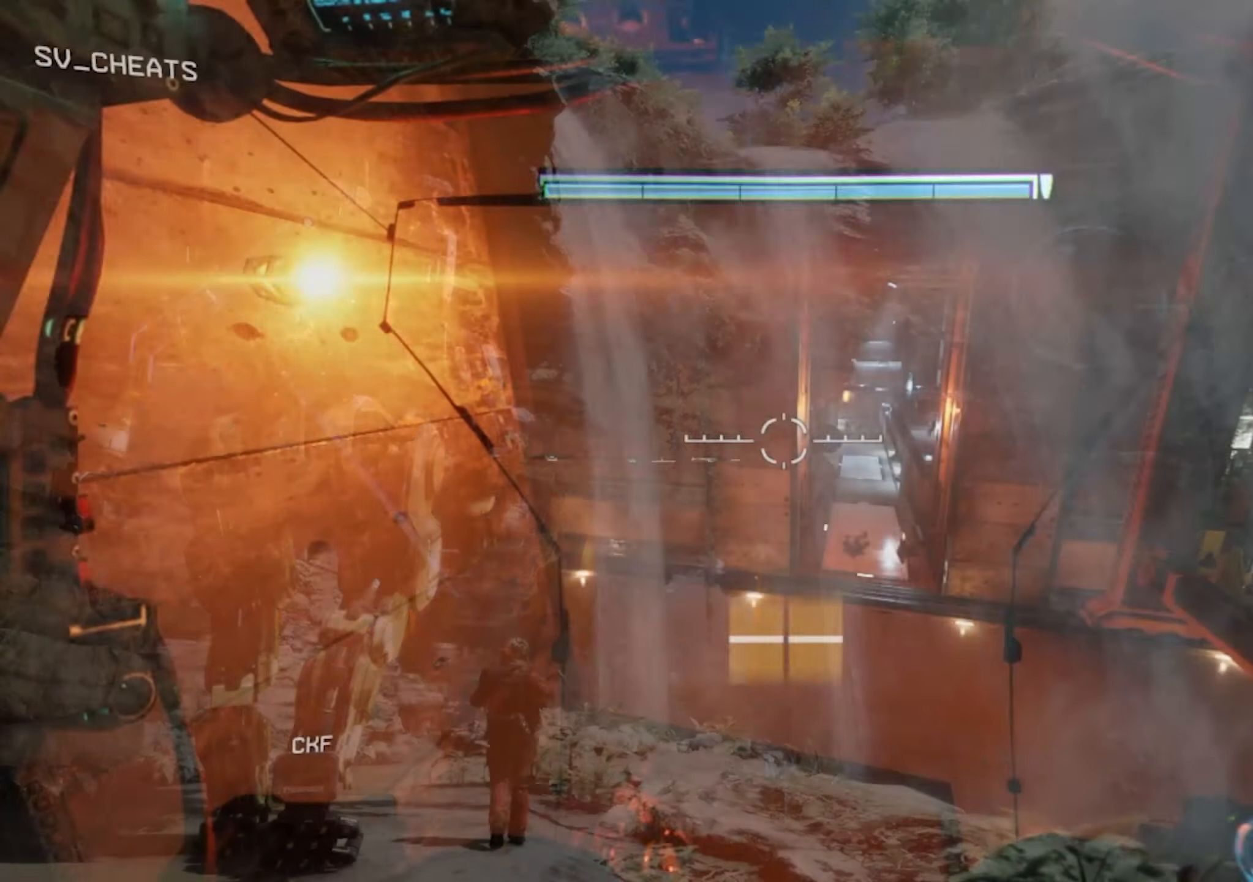
{"keys": ["shift", "w"], "mouse": [], "events": [[333, "shift", "down"], [333, "w", "down"]]}
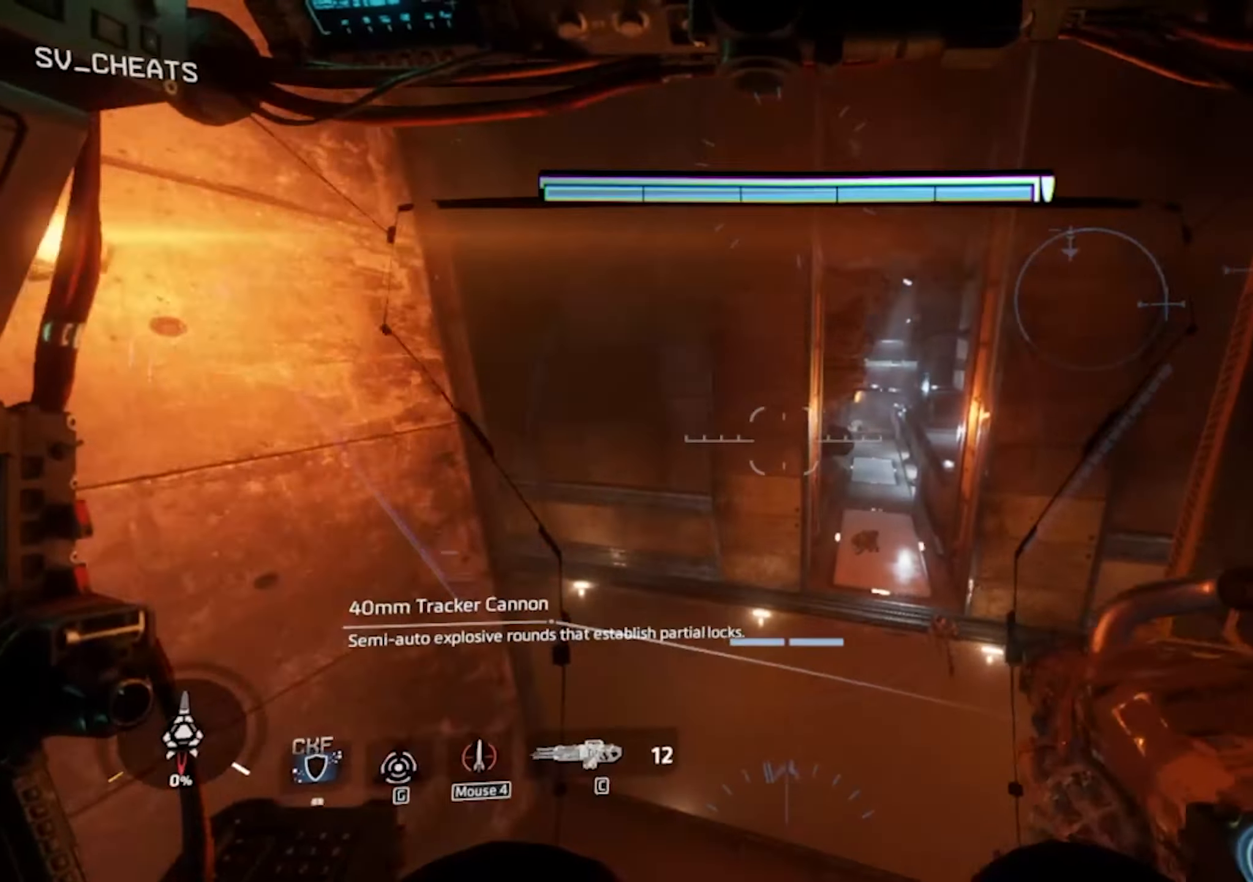
{"keys": ["a"], "mouse": [], "events": [[333, "a", "down"], [333, "d", "down"], [383, "shift", "up"], [383, "space", "down"], [433, "d", "up"], [433, "space", "up"], [433, "w", "up"]]}